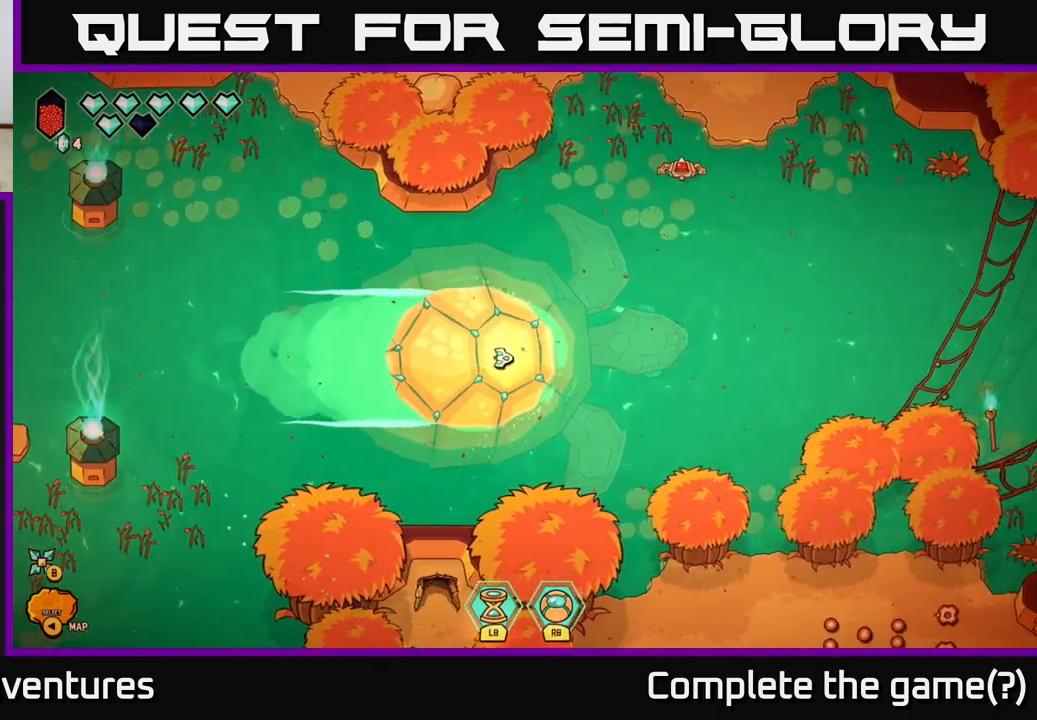
Gameplay with a controller (Xbox layout); each line is a JSON object with the inputs held at the frame after it. "events" lists button and stick changes between this image and that frame as [ms after this image, input, new state], when the widget could be followed in between.
{"buttons": [], "left_stick": "right", "right_stick": "center", "events": [[383, "left_stick", "right"]]}
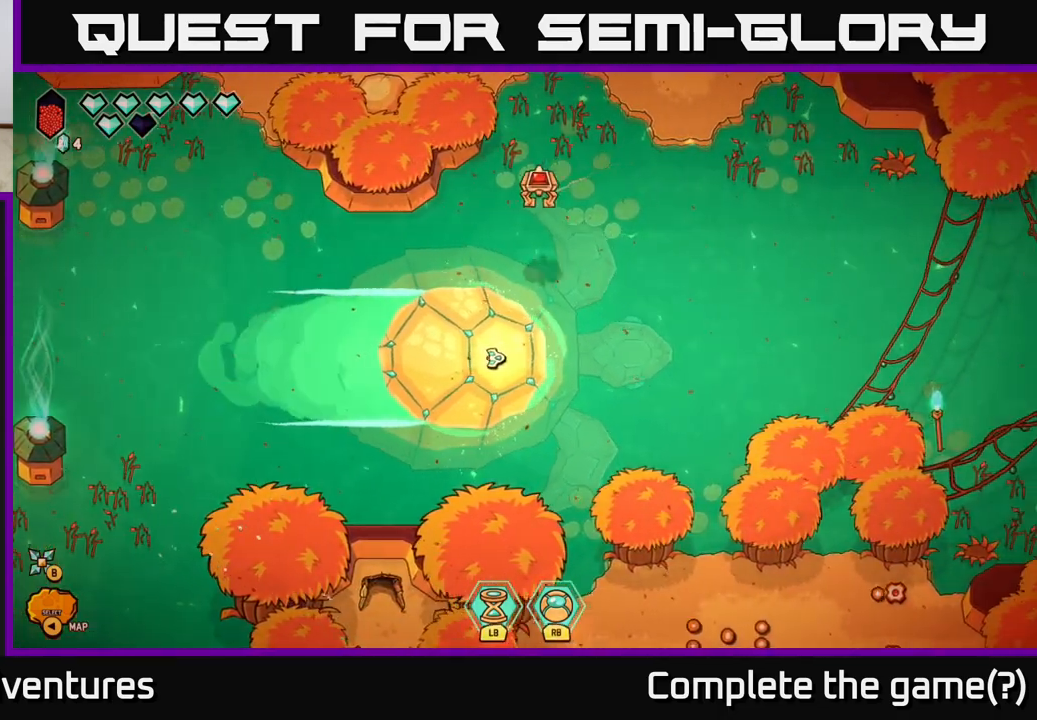
{"buttons": [], "left_stick": "left", "right_stick": "center", "events": [[17, "left_stick", "center"], [200, "left_stick", "up"], [400, "left_stick", "left"]]}
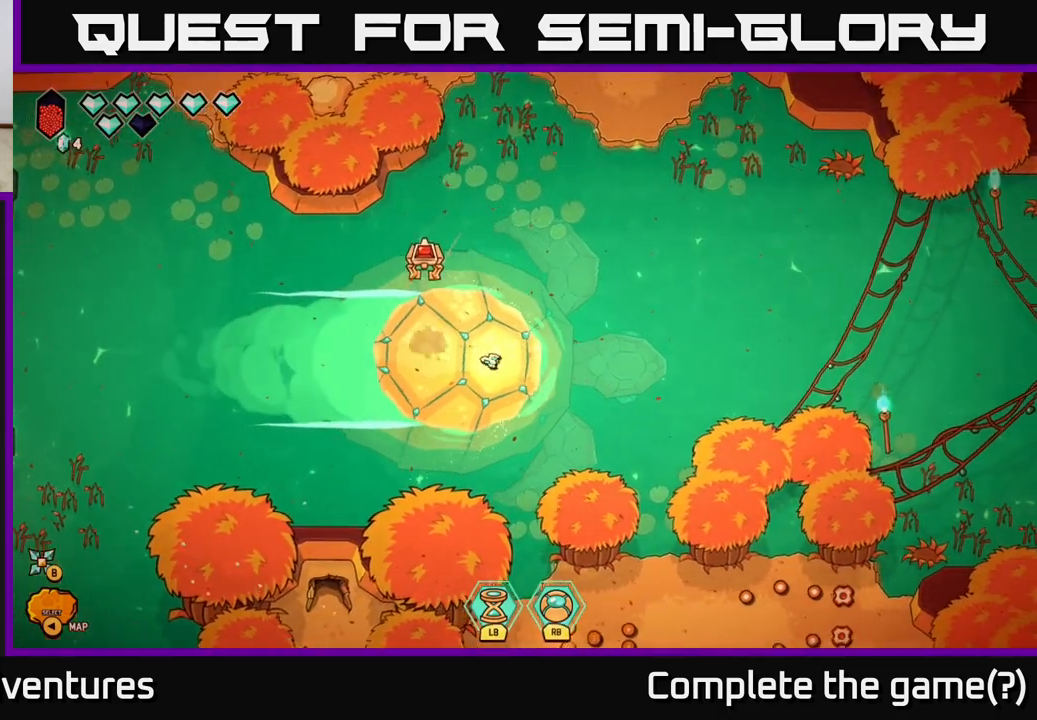
{"buttons": [], "left_stick": "down-left", "right_stick": "left", "events": [[67, "right_stick", "left"], [117, "left_stick", "center"], [450, "left_stick", "down-left"]]}
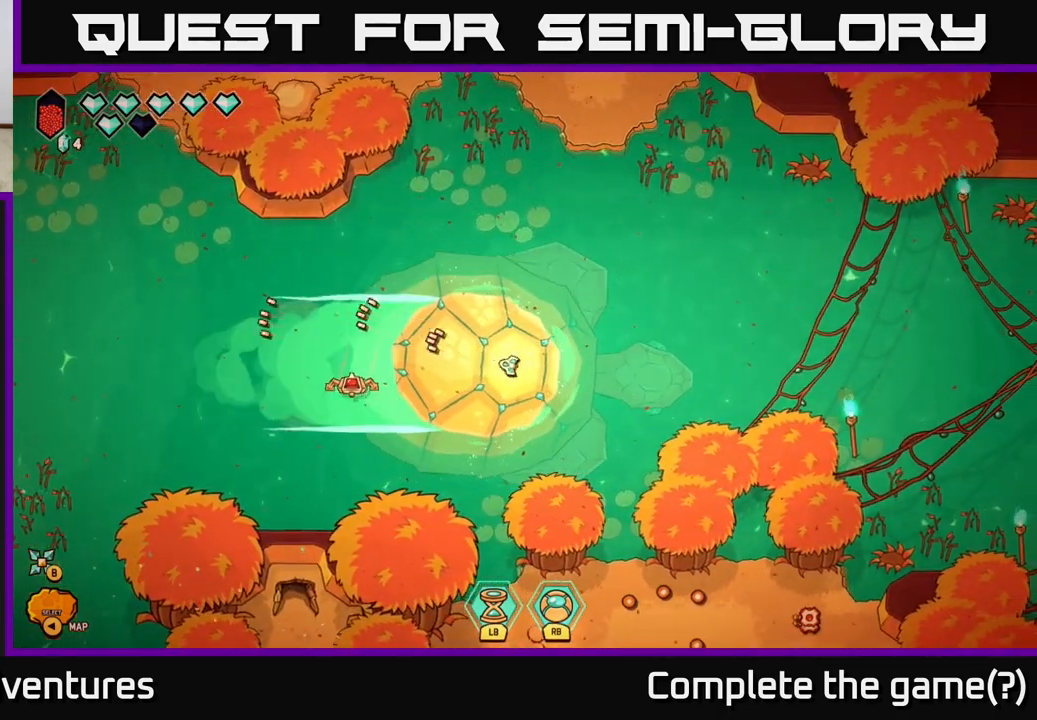
{"buttons": ["R2"], "left_stick": "left", "right_stick": "left", "events": [[183, "left_stick", "center"], [300, "left_stick", "left"], [433, "R2", "down"]]}
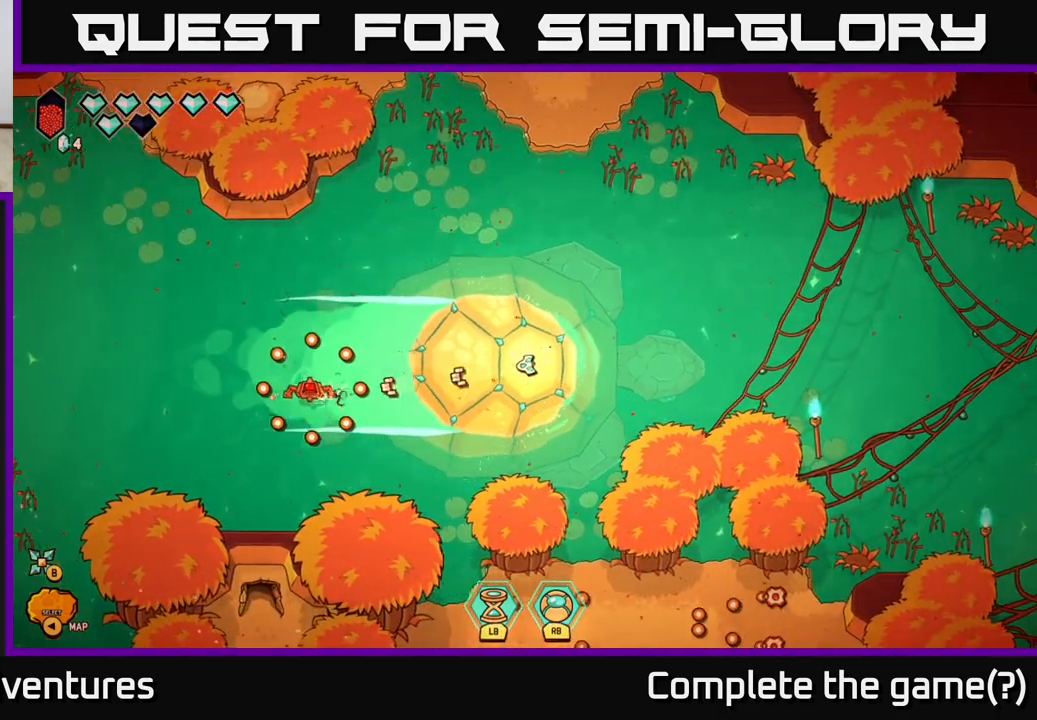
{"buttons": [], "left_stick": "center", "right_stick": "left", "events": [[17, "left_stick", "center"], [483, "R2", "up"]]}
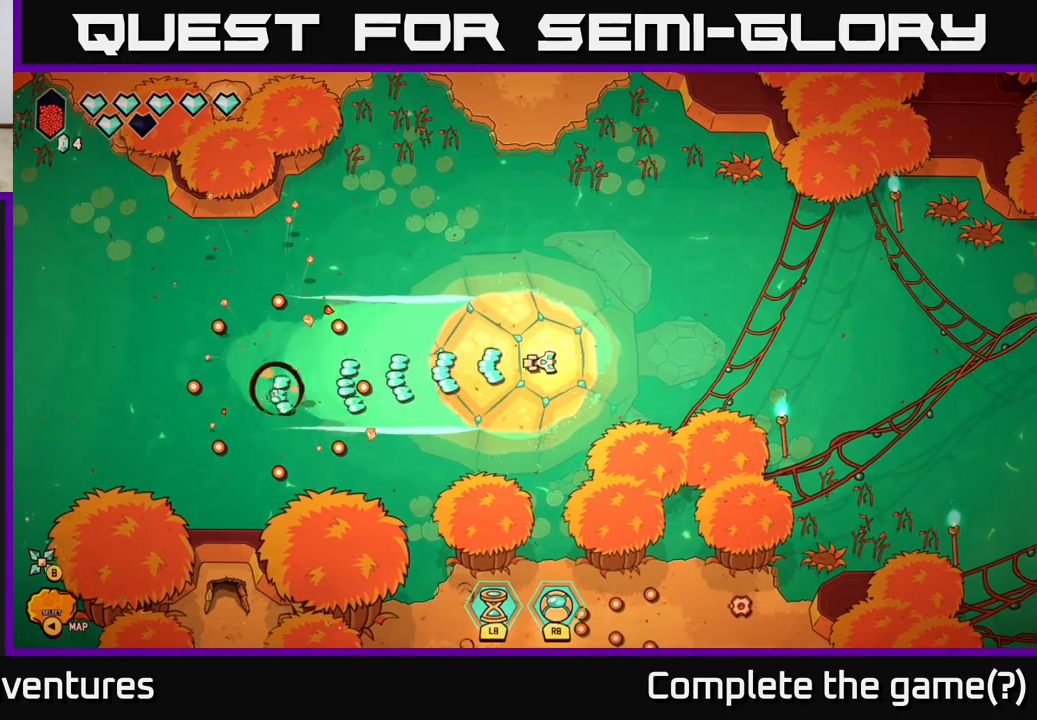
{"buttons": [], "left_stick": "center", "right_stick": "up-right", "events": [[167, "right_stick", "up-right"]]}
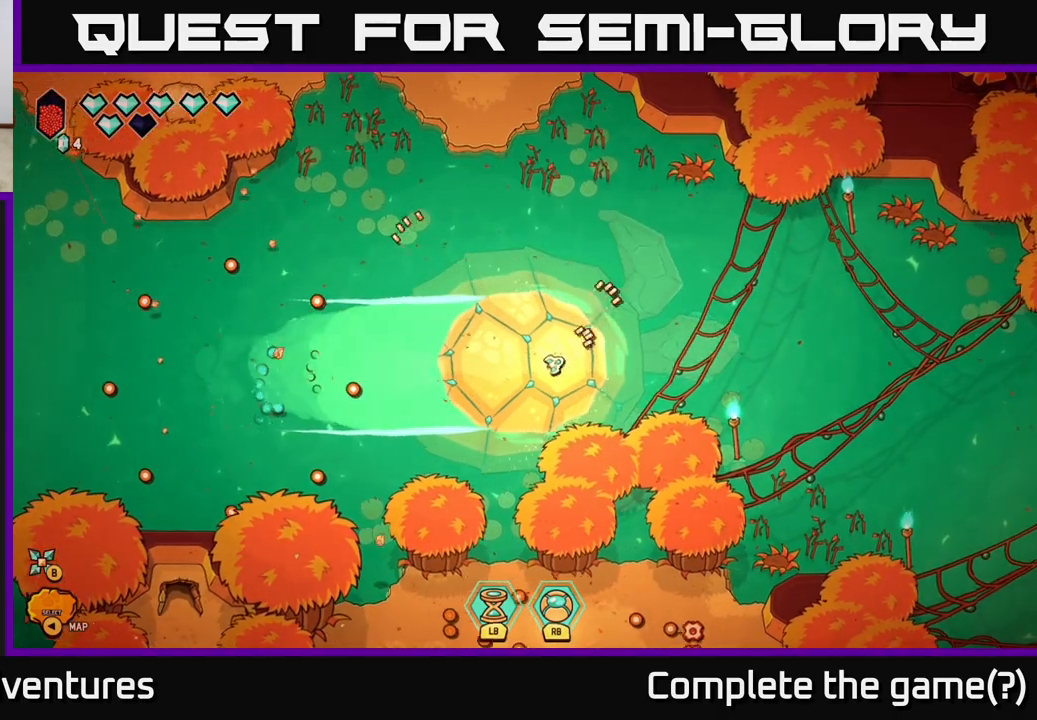
{"buttons": [], "left_stick": "center", "right_stick": "center", "events": [[67, "right_stick", "down-right"], [200, "right_stick", "down"], [367, "right_stick", "down-left"], [467, "right_stick", "center"]]}
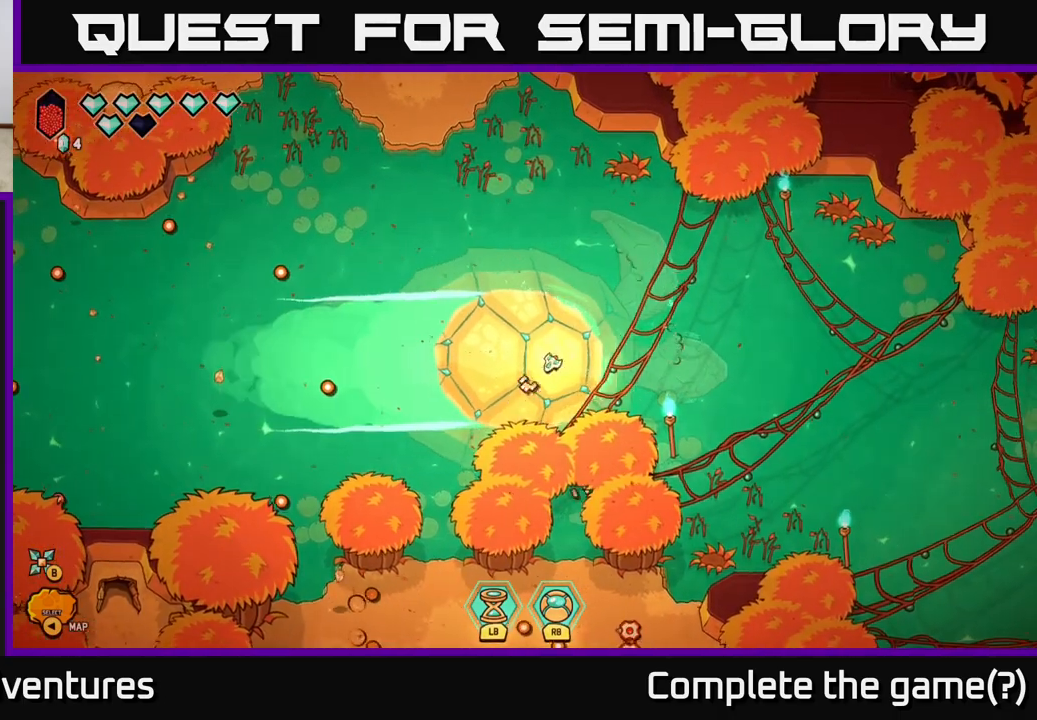
{"buttons": [], "left_stick": "center", "right_stick": "down-right", "events": [[483, "right_stick", "down-right"]]}
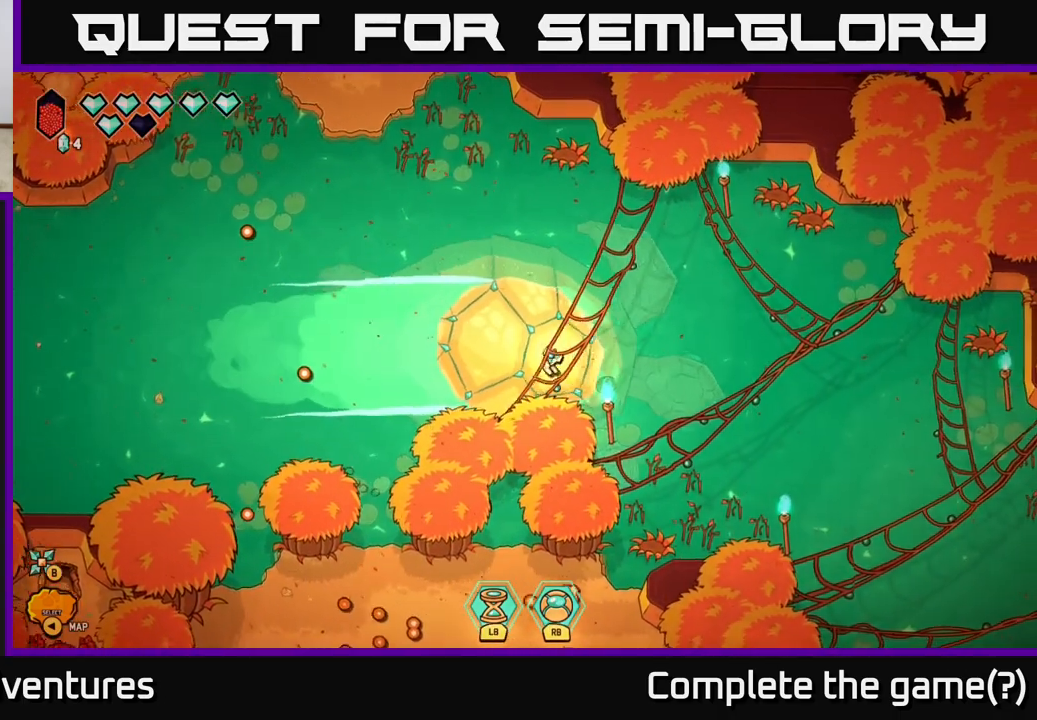
{"buttons": [], "left_stick": "center", "right_stick": "right", "events": [[483, "right_stick", "right"]]}
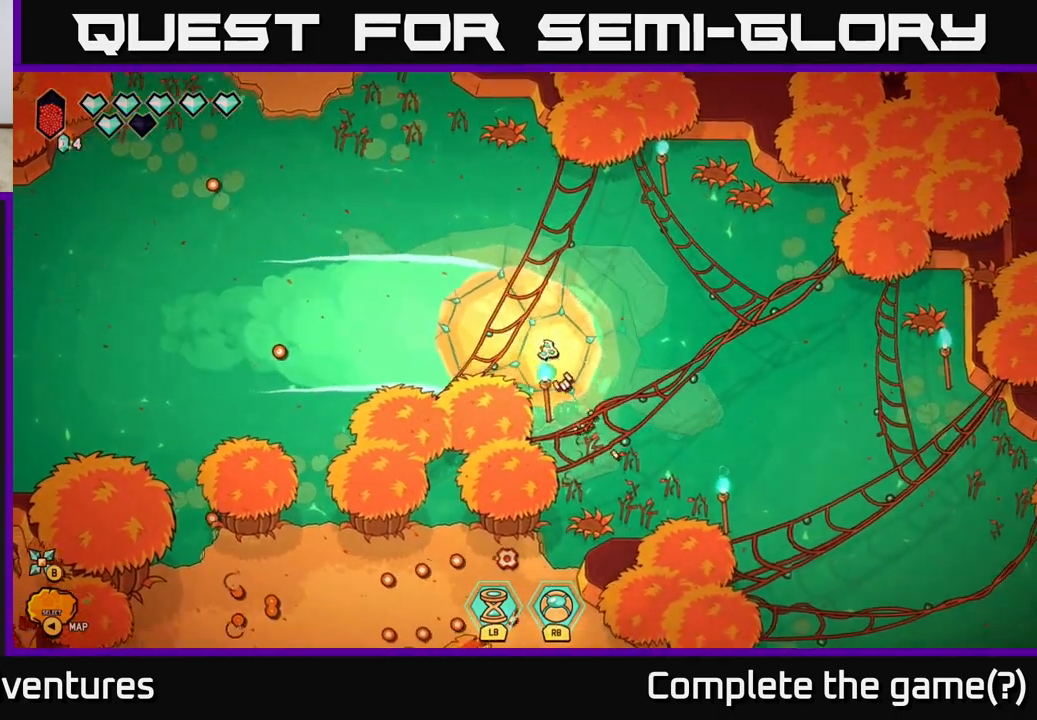
{"buttons": [], "left_stick": "center", "right_stick": "down", "events": [[250, "right_stick", "down"]]}
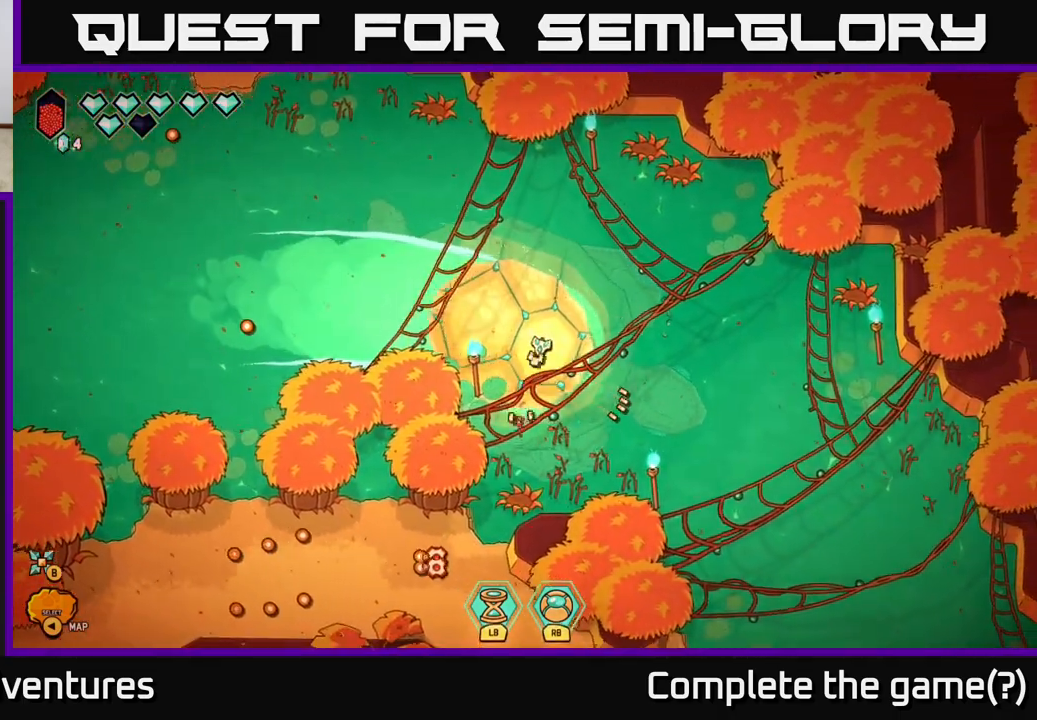
{"buttons": ["R2"], "left_stick": "center", "right_stick": "down-left", "events": [[133, "R2", "down"], [167, "right_stick", "down-left"]]}
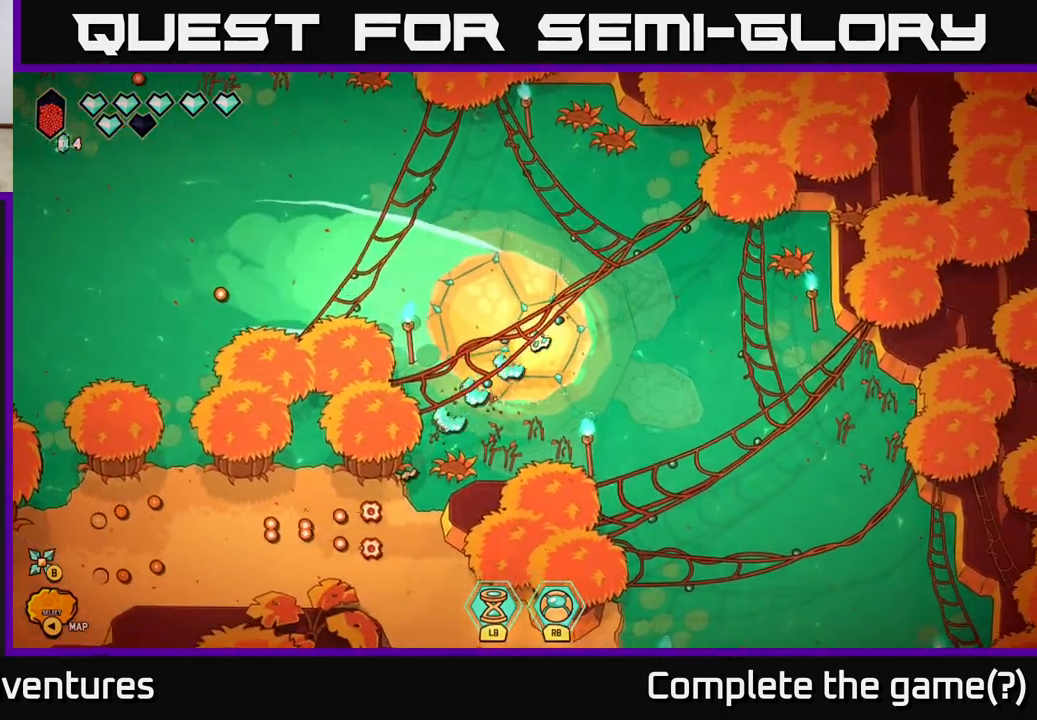
{"buttons": [], "left_stick": "center", "right_stick": "down-left", "events": [[333, "R2", "up"]]}
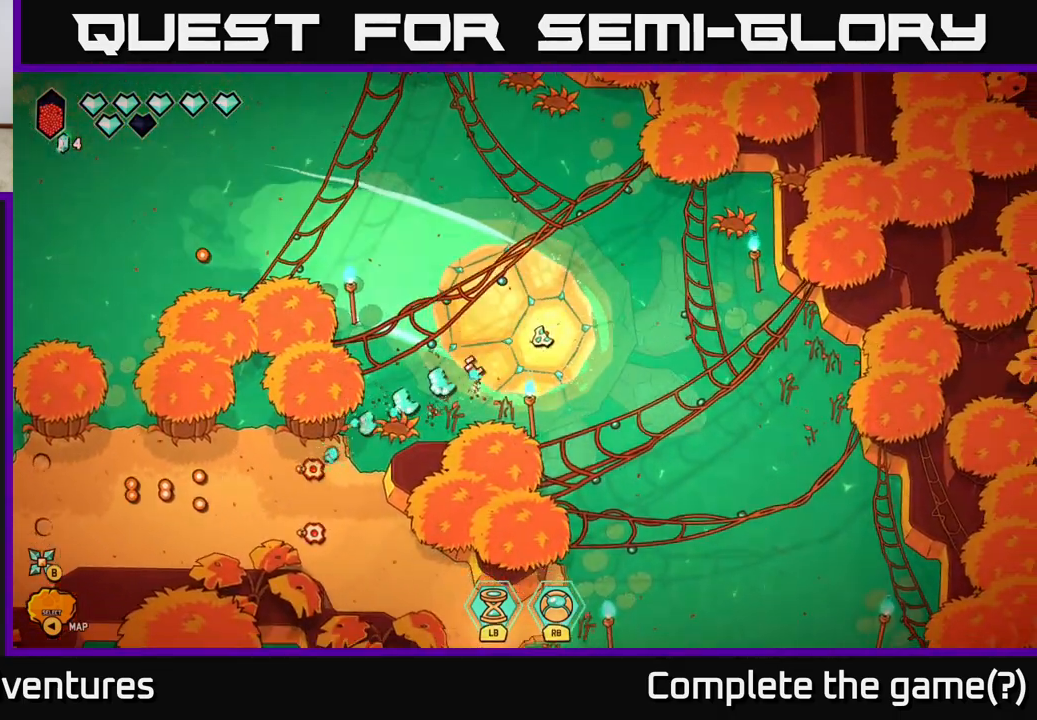
{"buttons": [], "left_stick": "center", "right_stick": "down", "events": [[417, "right_stick", "down"]]}
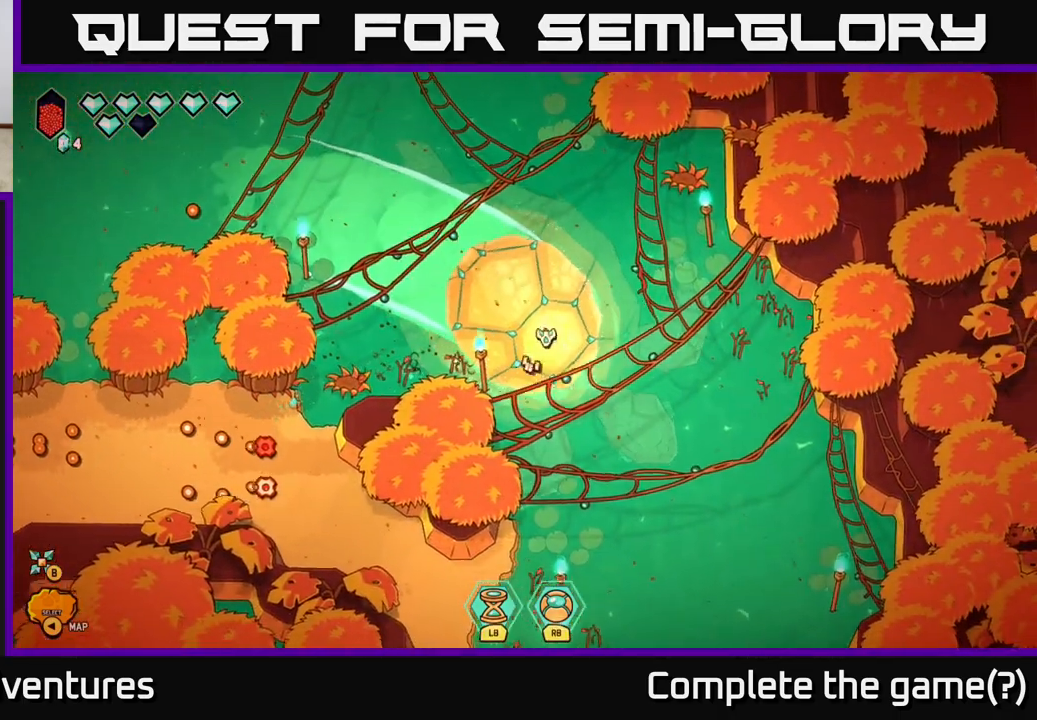
{"buttons": [], "left_stick": "center", "right_stick": "center", "events": [[300, "right_stick", "center"]]}
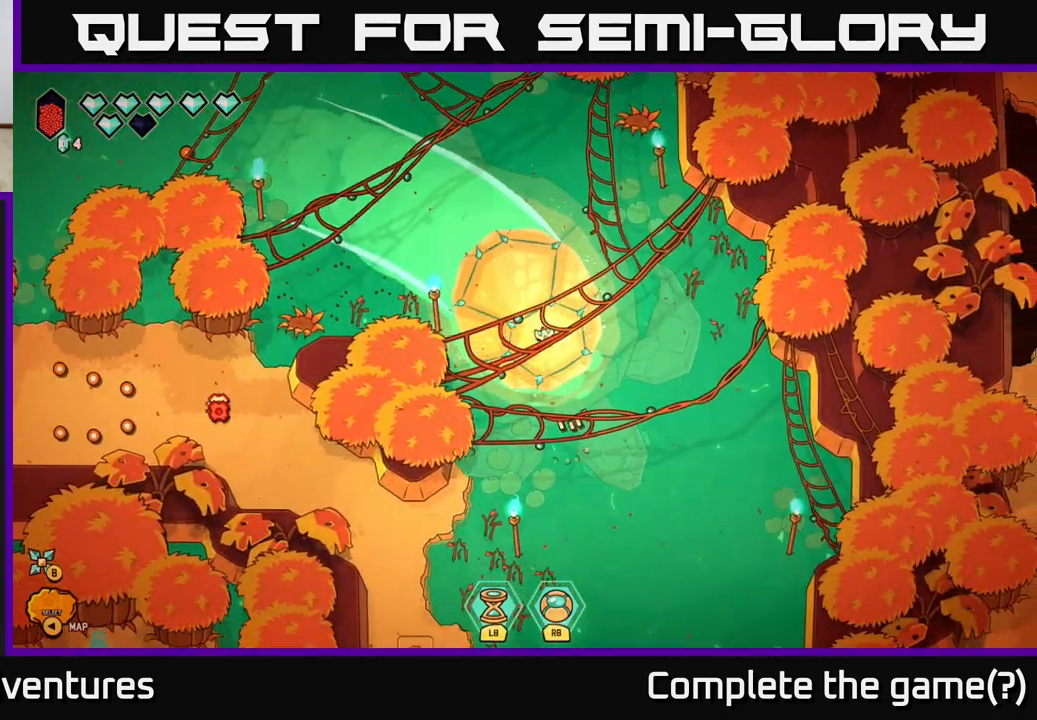
{"buttons": [], "left_stick": "center", "right_stick": "center", "events": []}
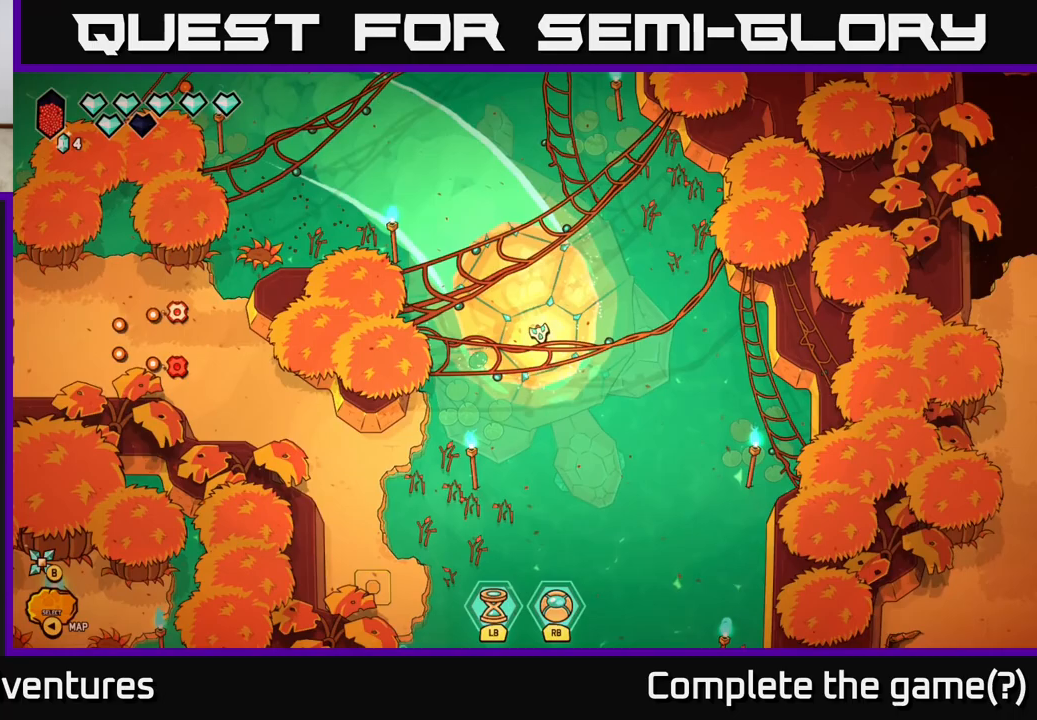
{"buttons": [], "left_stick": "center", "right_stick": "center", "events": []}
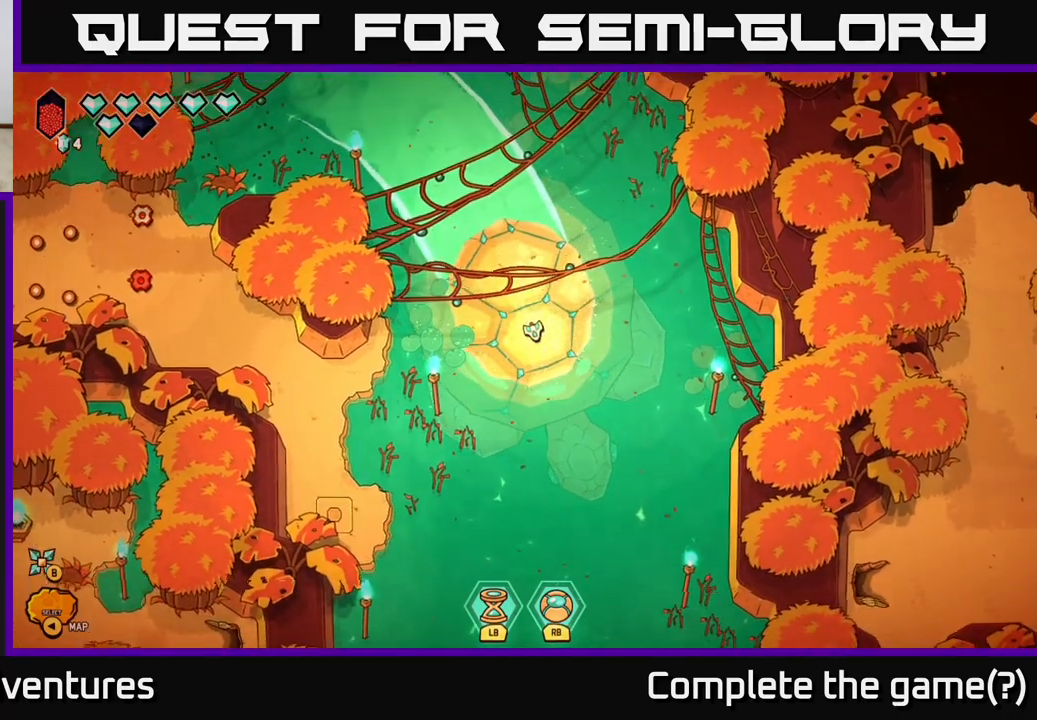
{"buttons": [], "left_stick": "center", "right_stick": "down", "events": [[67, "right_stick", "down"]]}
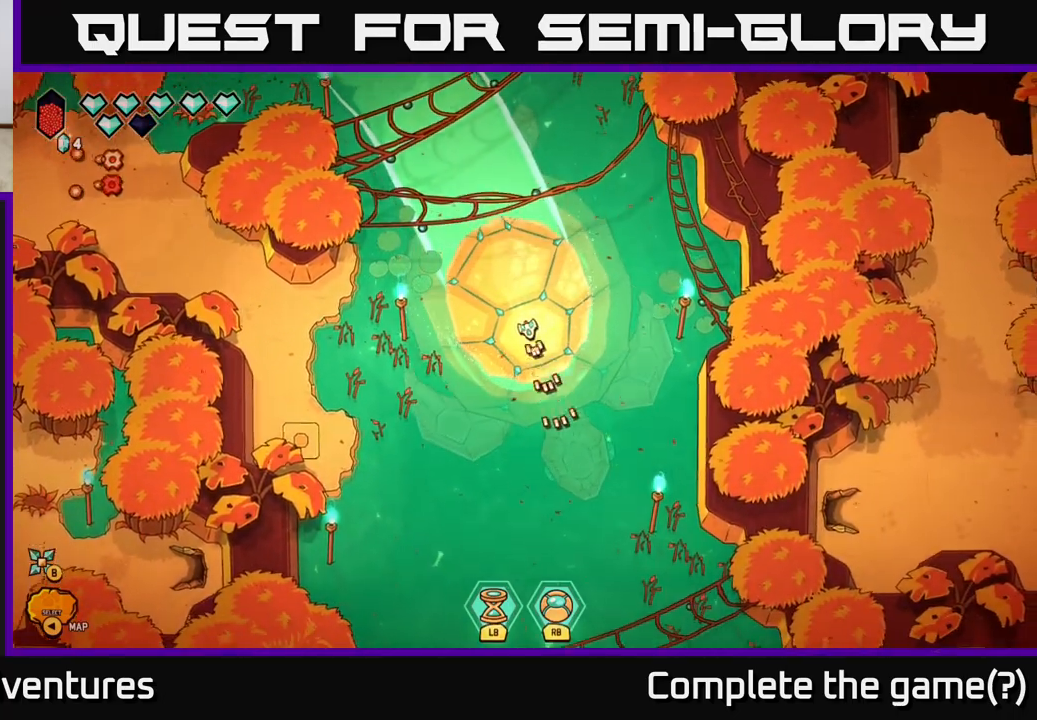
{"buttons": [], "left_stick": "center", "right_stick": "down-left", "events": [[483, "right_stick", "down-left"]]}
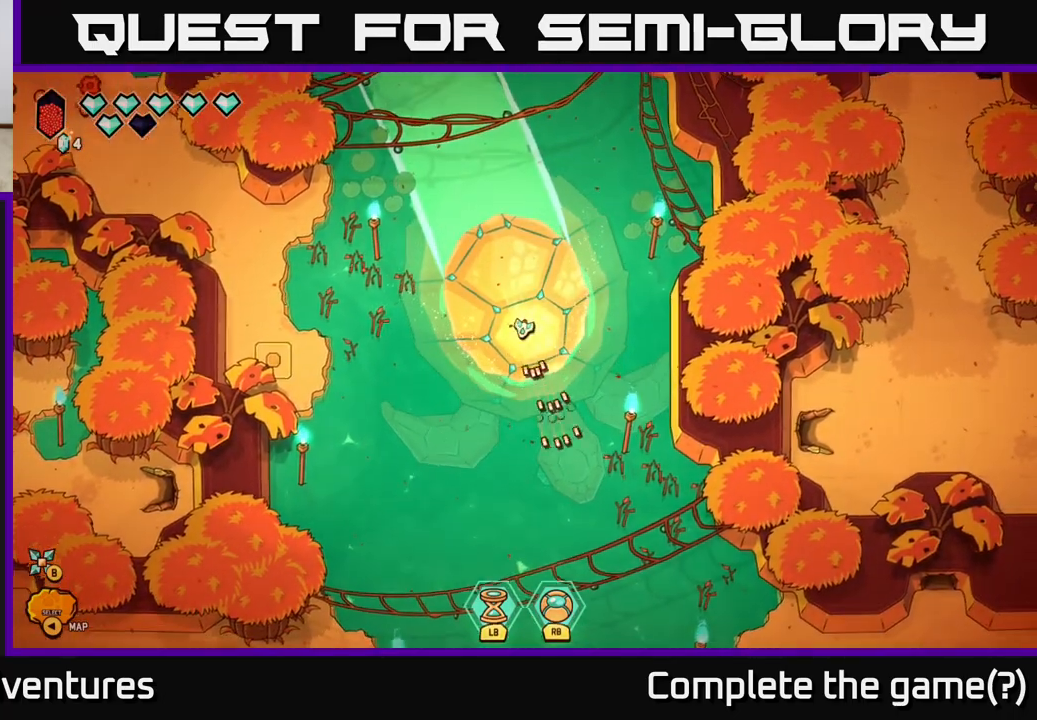
{"buttons": [], "left_stick": "left", "right_stick": "center", "events": [[317, "right_stick", "center"], [350, "left_stick", "left"]]}
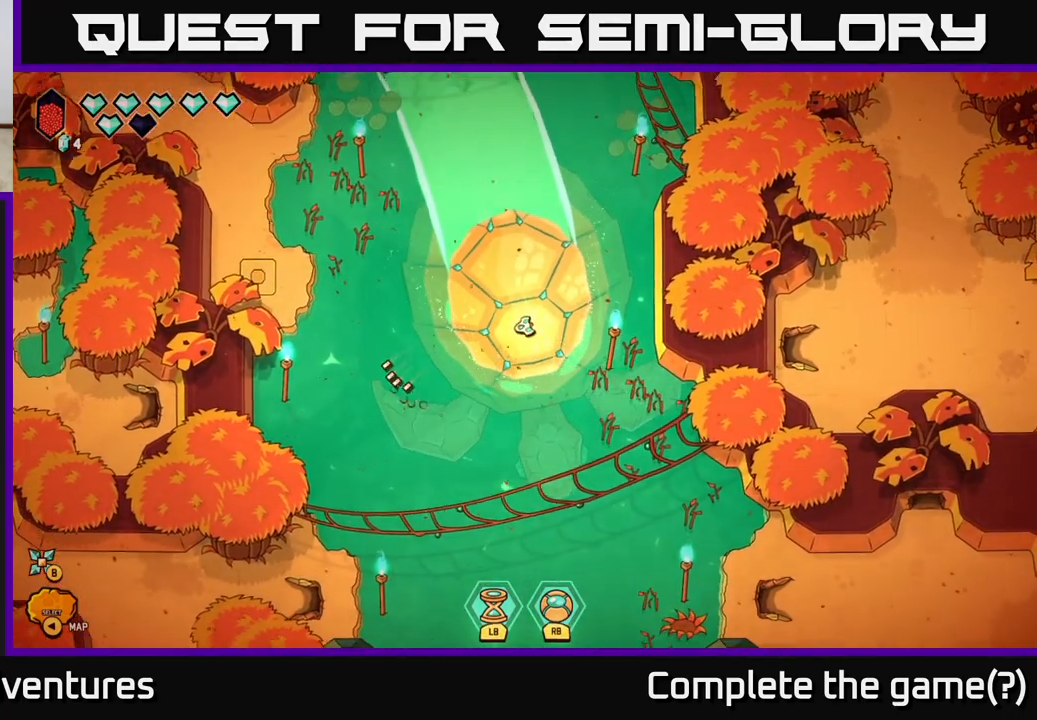
{"buttons": [], "left_stick": "up-right", "right_stick": "center", "events": [[183, "left_stick", "up-left"], [483, "left_stick", "up-right"]]}
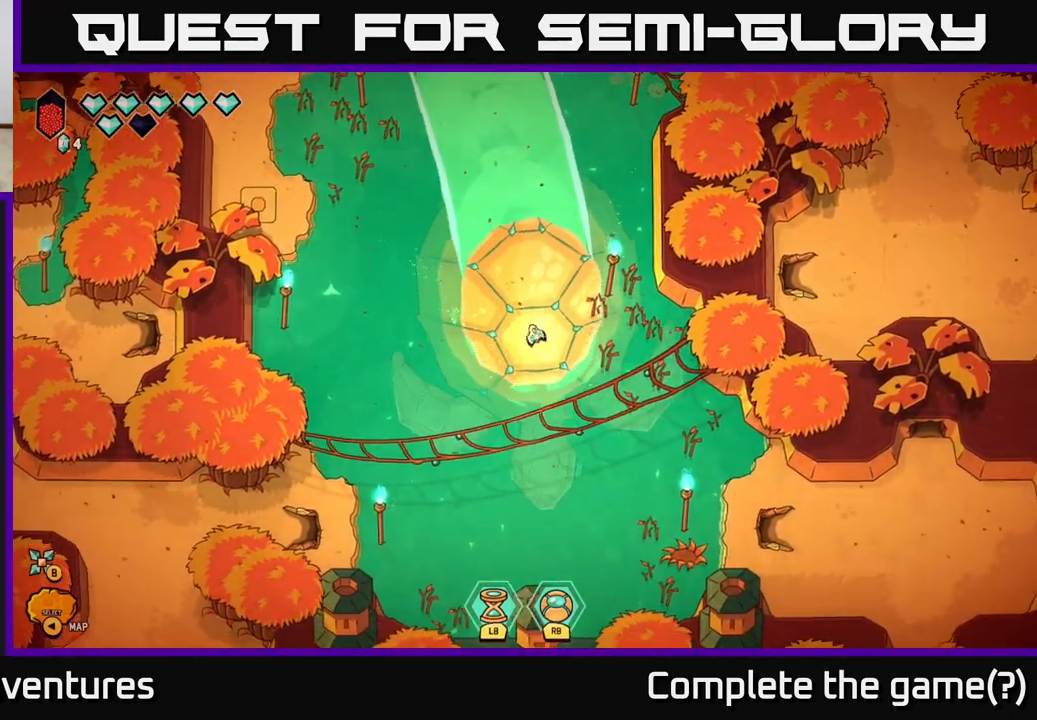
{"buttons": [], "left_stick": "center", "right_stick": "right", "events": [[17, "left_stick", "right"], [483, "left_stick", "center"], [483, "right_stick", "right"]]}
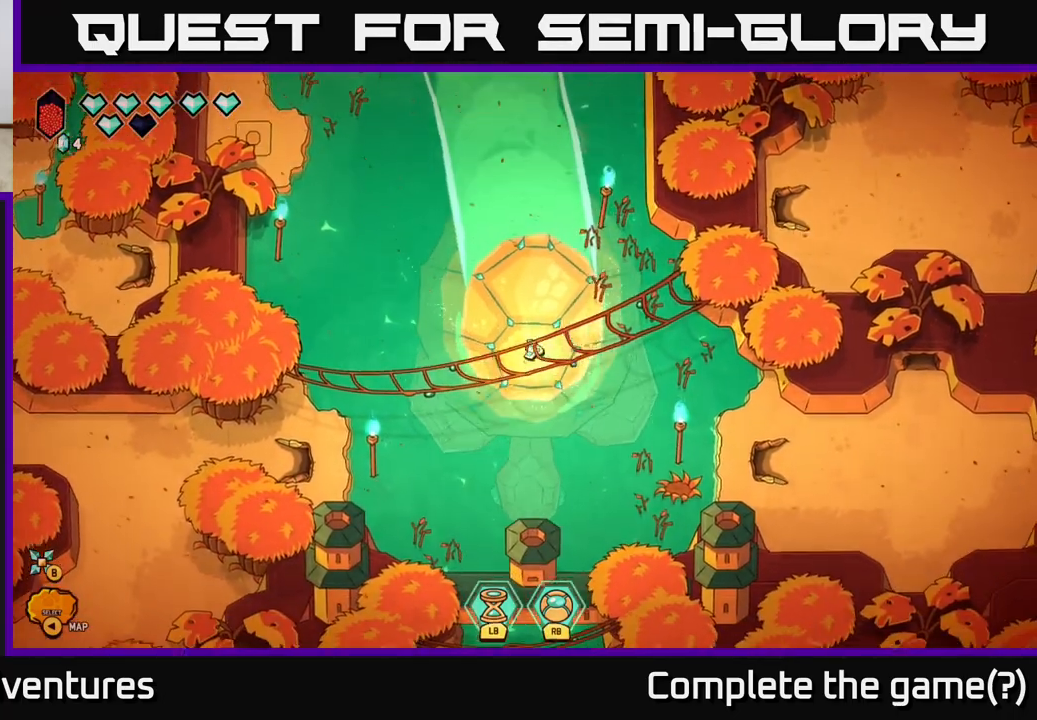
{"buttons": [], "left_stick": "center", "right_stick": "right", "events": []}
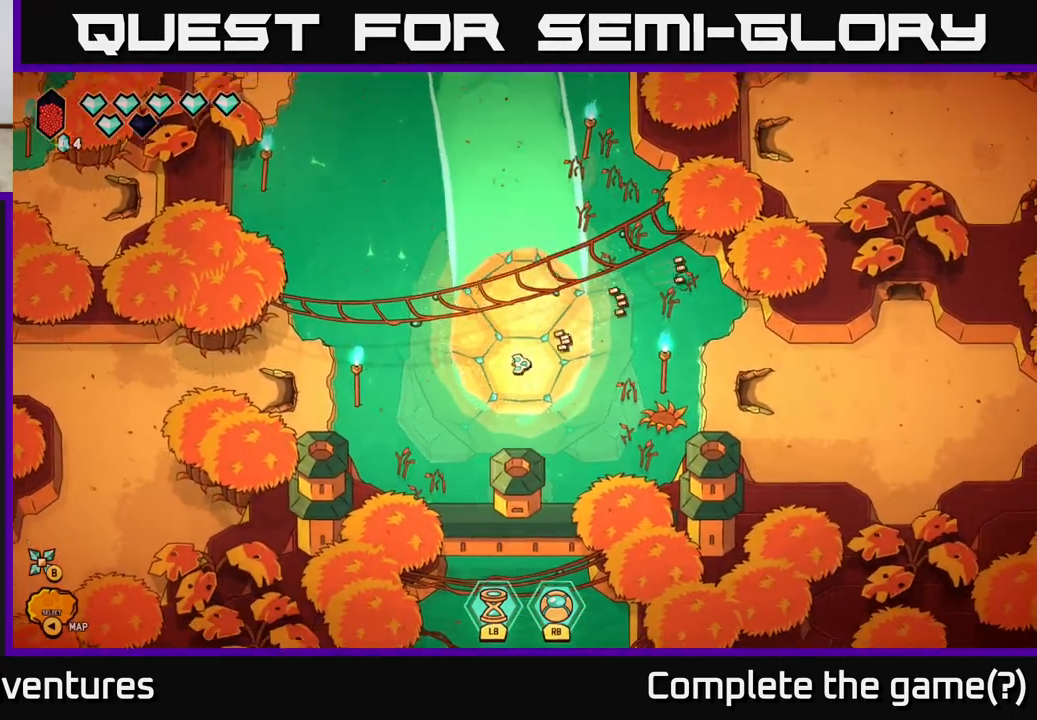
{"buttons": [], "left_stick": "center", "right_stick": "down", "events": [[83, "right_stick", "down"]]}
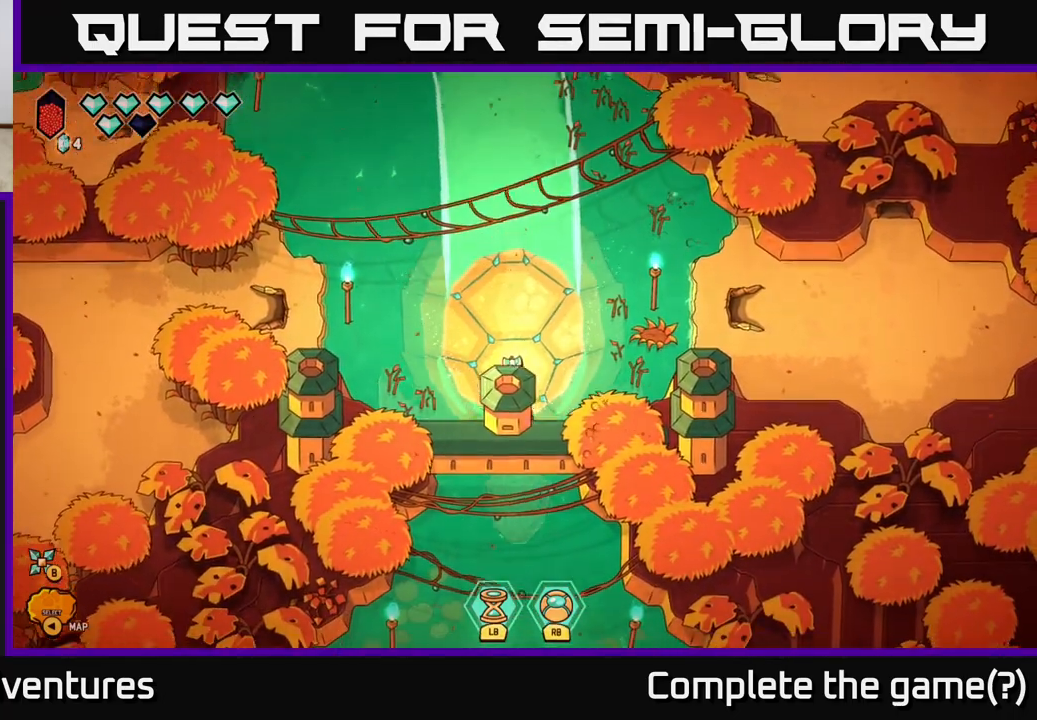
{"buttons": [], "left_stick": "center", "right_stick": "center", "events": [[133, "right_stick", "center"]]}
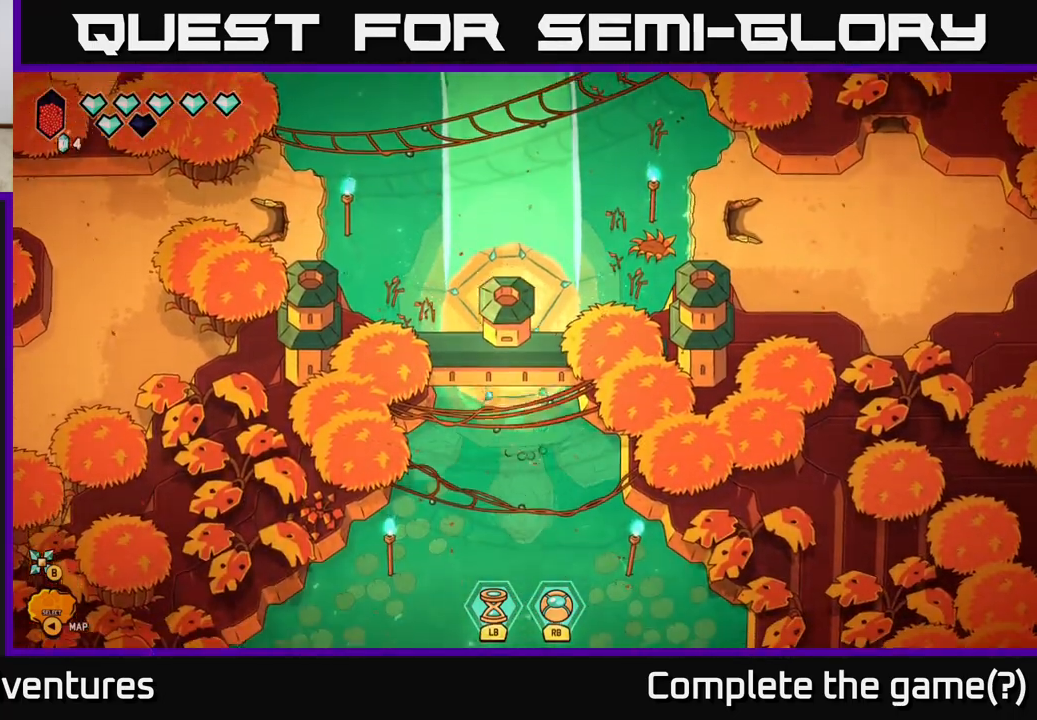
{"buttons": [], "left_stick": "center", "right_stick": "center", "events": []}
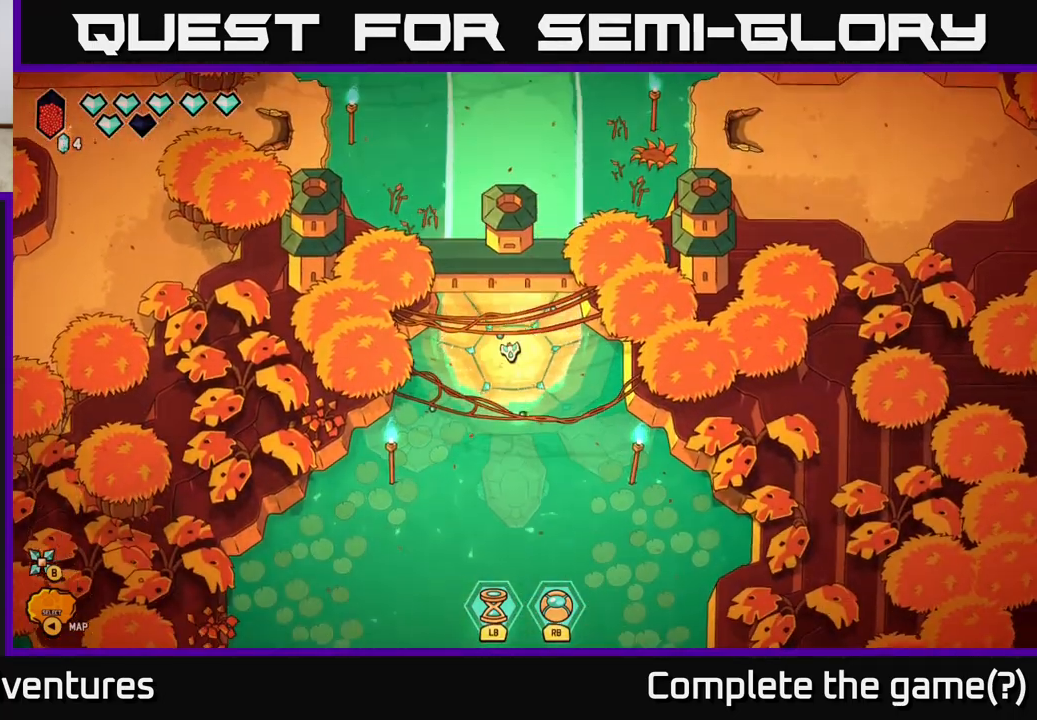
{"buttons": [], "left_stick": "center", "right_stick": "center", "events": []}
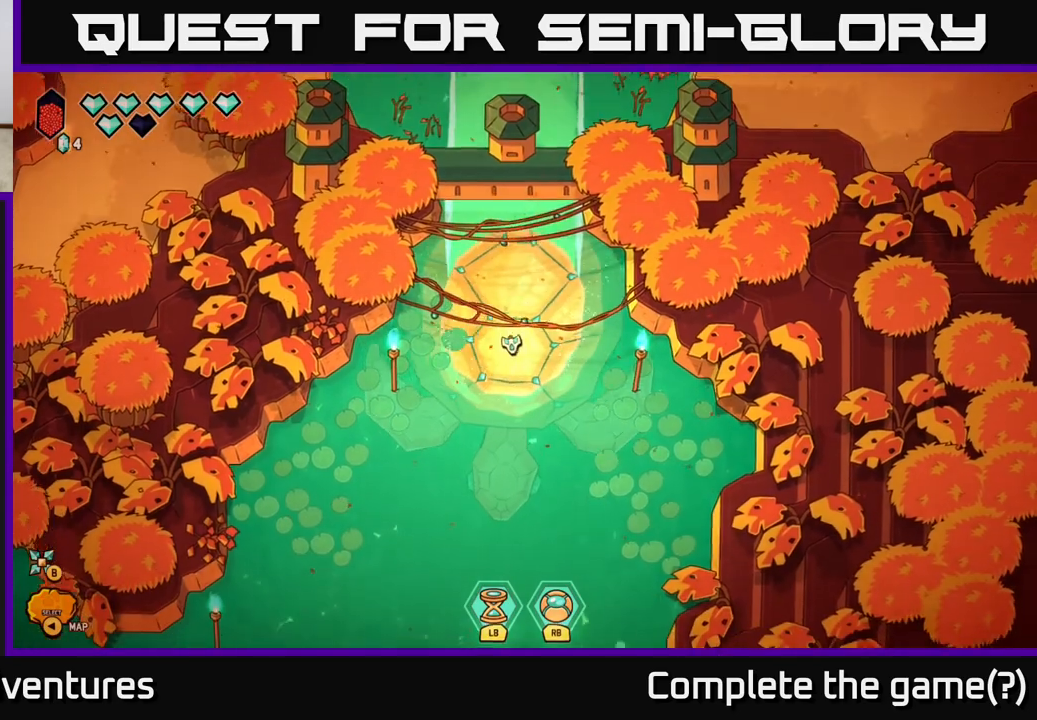
{"buttons": [], "left_stick": "center", "right_stick": "center", "events": []}
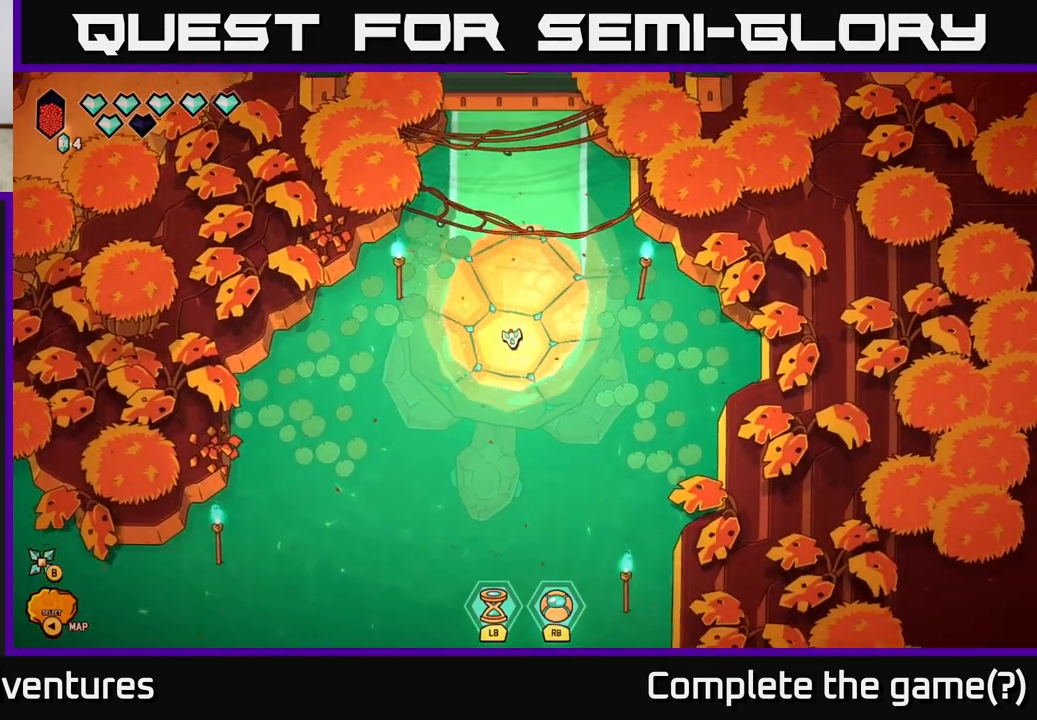
{"buttons": [], "left_stick": "center", "right_stick": "center", "events": [[167, "left_stick", "left"], [350, "left_stick", "center"]]}
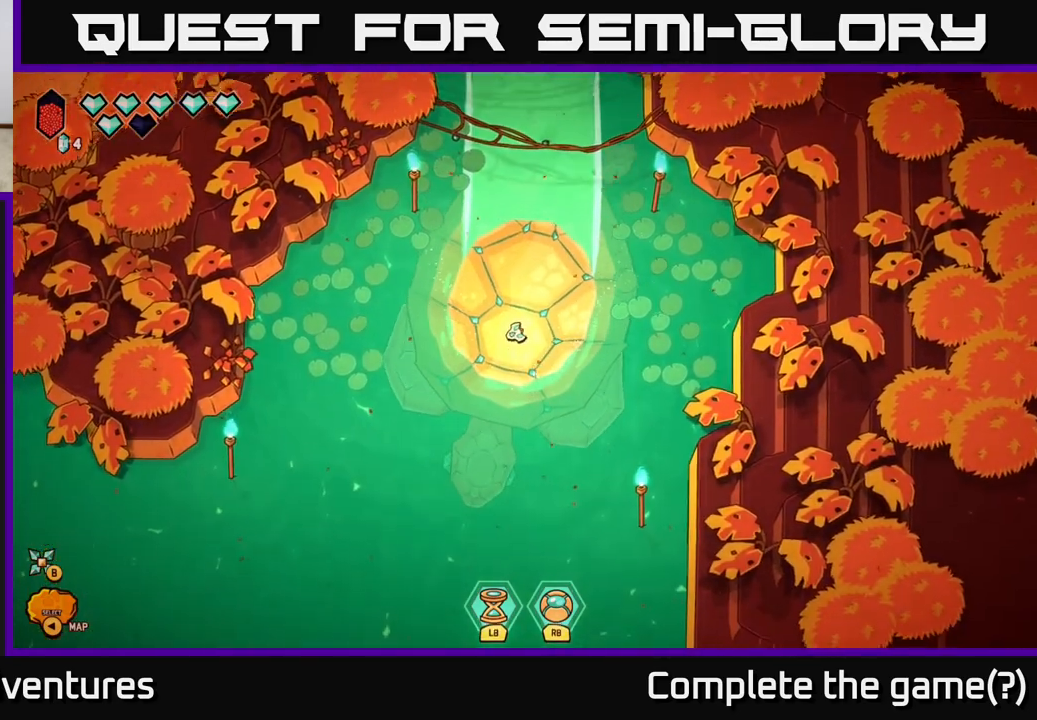
{"buttons": [], "left_stick": "center", "right_stick": "center", "events": []}
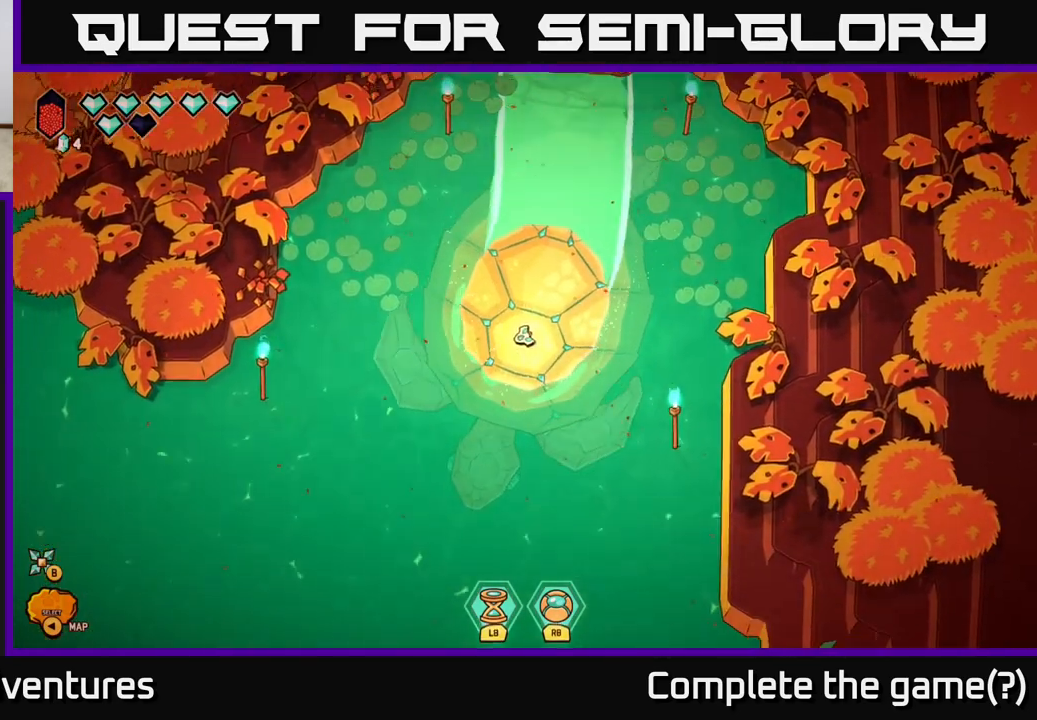
{"buttons": [], "left_stick": "center", "right_stick": "center", "events": []}